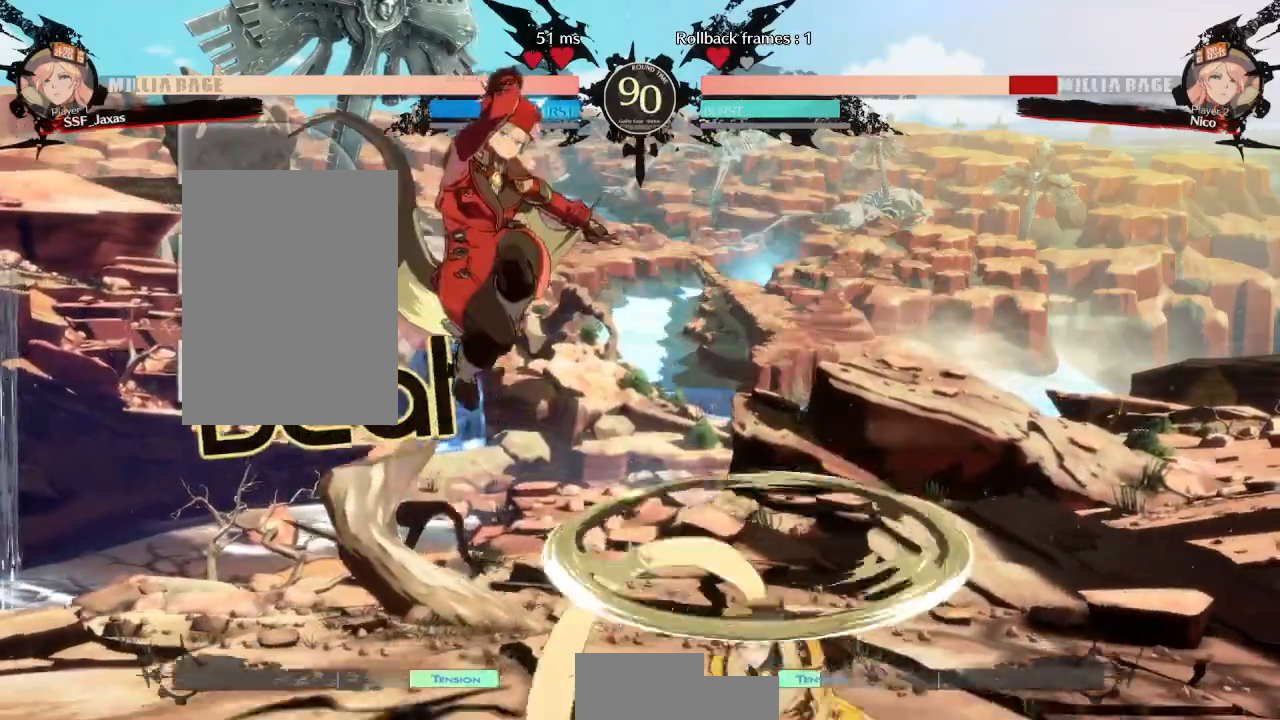
Gameplay with a controller (arcade stick); each line is a JSON object with the inputs held at the frame after it (dt_ms = milliseconds from this image to that frame). "events" lists button and stick changes between this image and that frame as [ms after this image, input, new state], when the widget could be followed in between. Not read: L3 R3 START.
{"dt_ms": 500, "buttons": ["L1"]}
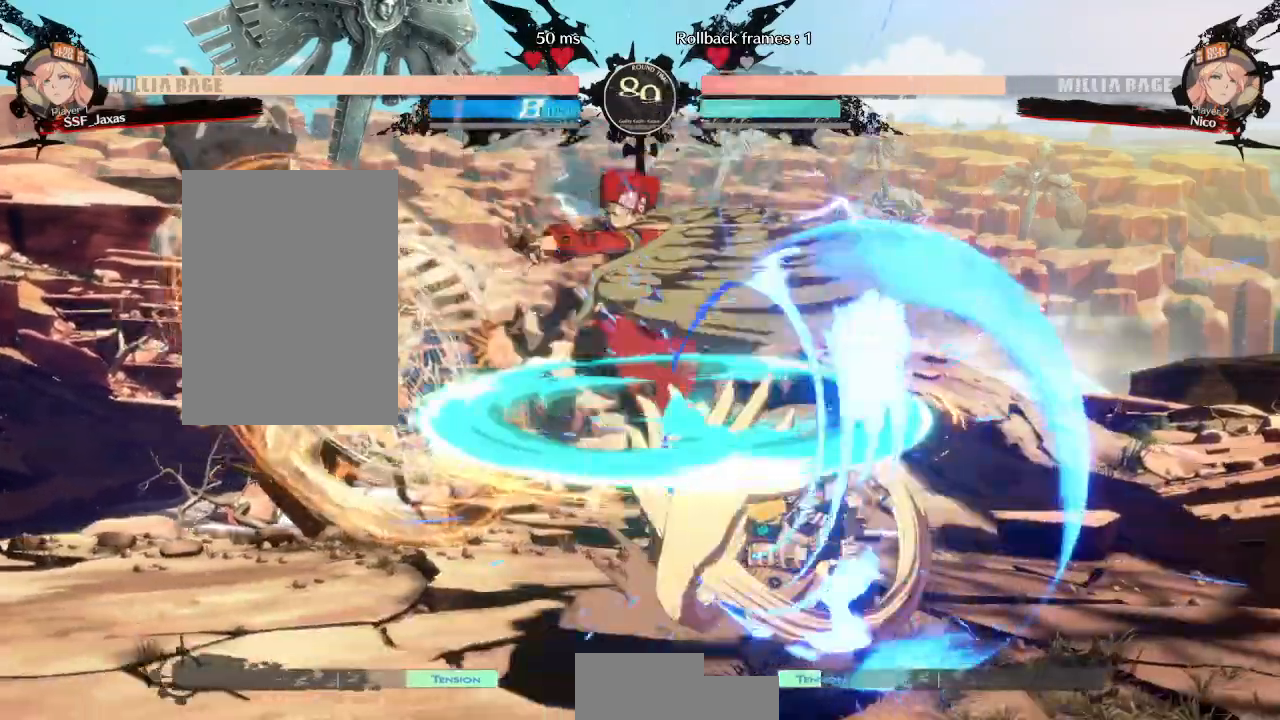
{"dt_ms": 500, "buttons": ["DPAD_RIGHT"]}
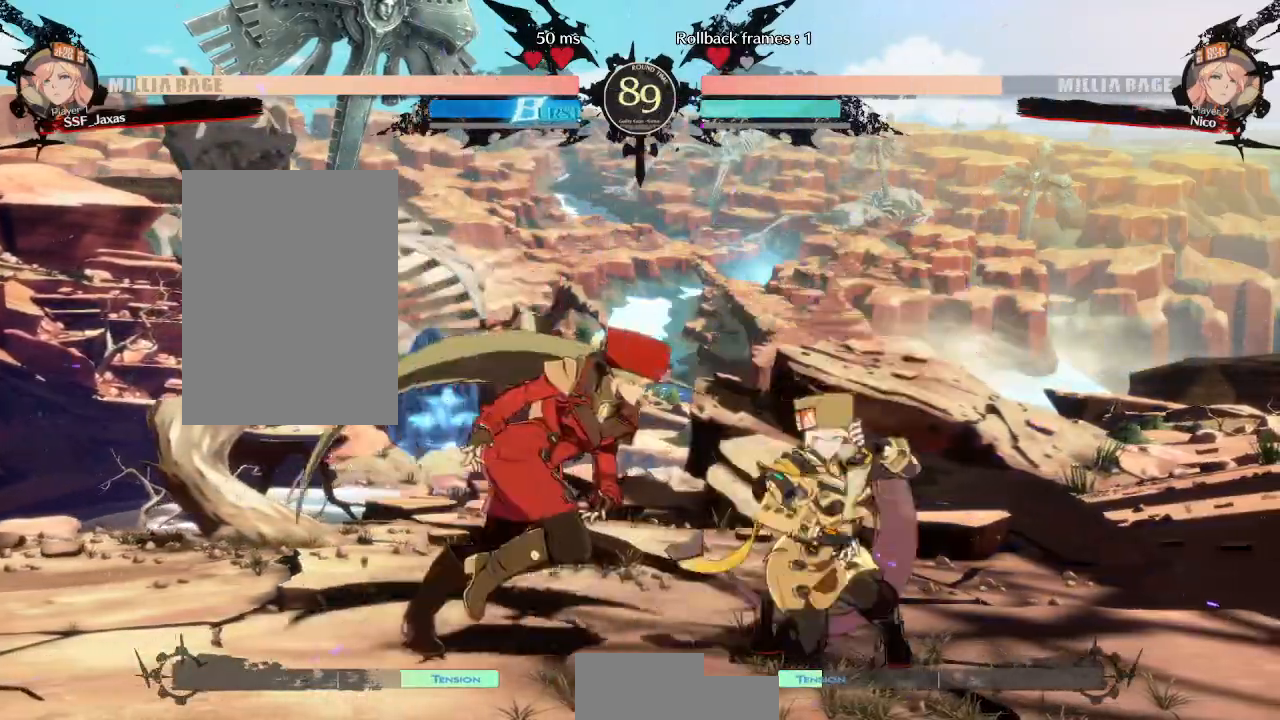
{"dt_ms": 500, "buttons": [], "events": [[100, "TRIANGLE", "down"], [150, "DPAD_RIGHT", "up"], [233, "TRIANGLE", "up"]]}
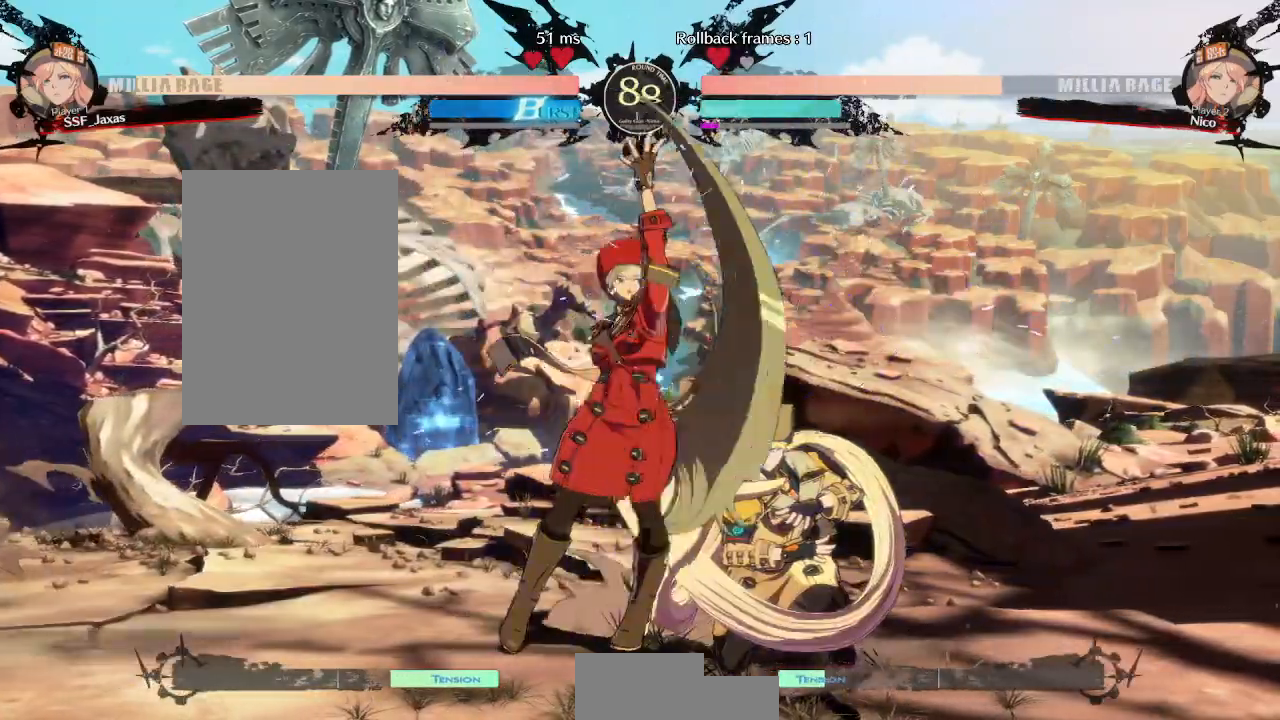
{"dt_ms": 500, "buttons": ["TRIANGLE", "DPAD_DOWN"], "events": [[300, "DPAD_DOWN", "down"], [417, "TRIANGLE", "down"]]}
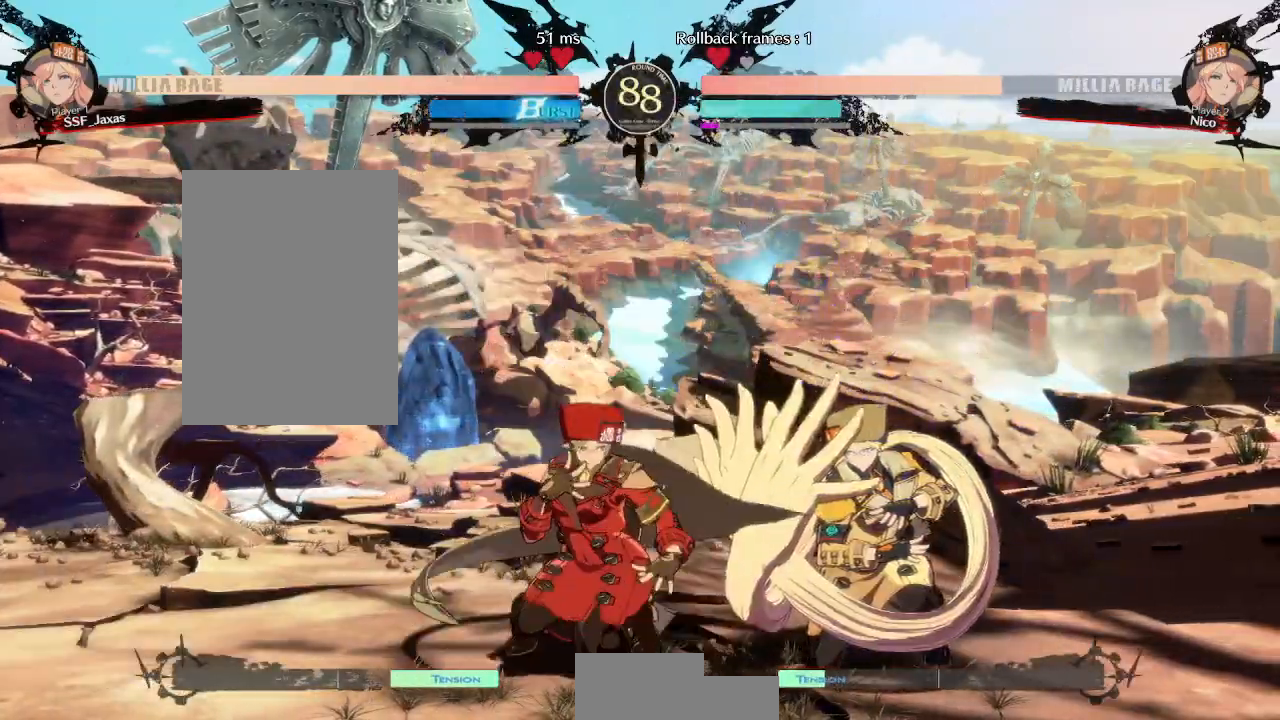
{"dt_ms": 500, "buttons": ["DPAD_LEFT"]}
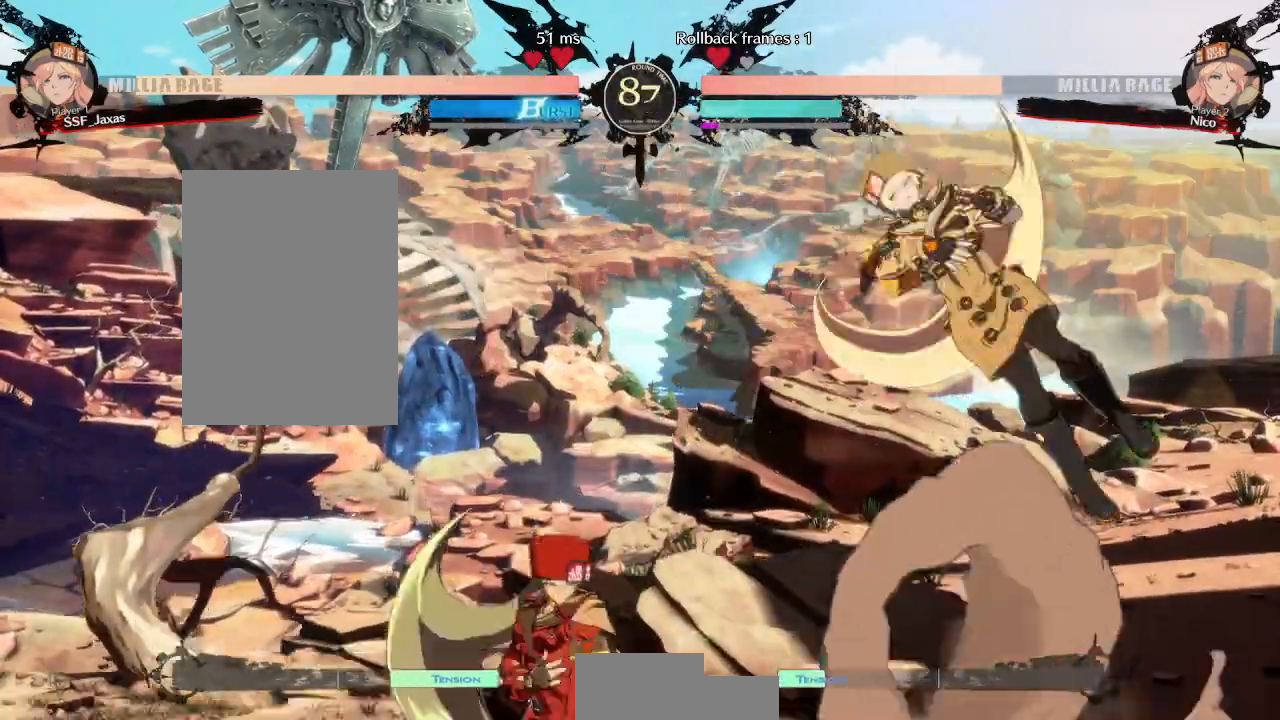
{"dt_ms": 500, "buttons": [], "events": [[67, "DPAD_UP", "down"], [167, "L1", "down"], [183, "DPAD_UP", "up"], [217, "DPAD_LEFT", "up"], [233, "L1", "up"]]}
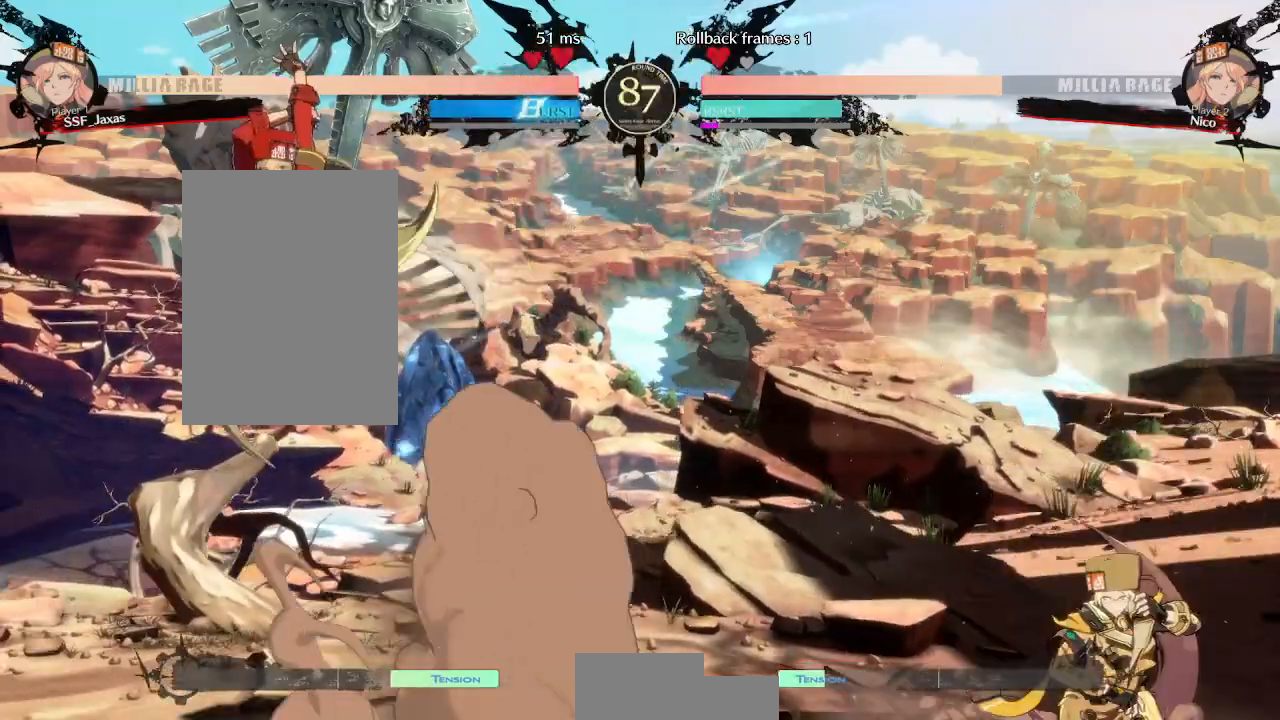
{"dt_ms": 500, "buttons": ["DPAD_LEFT"]}
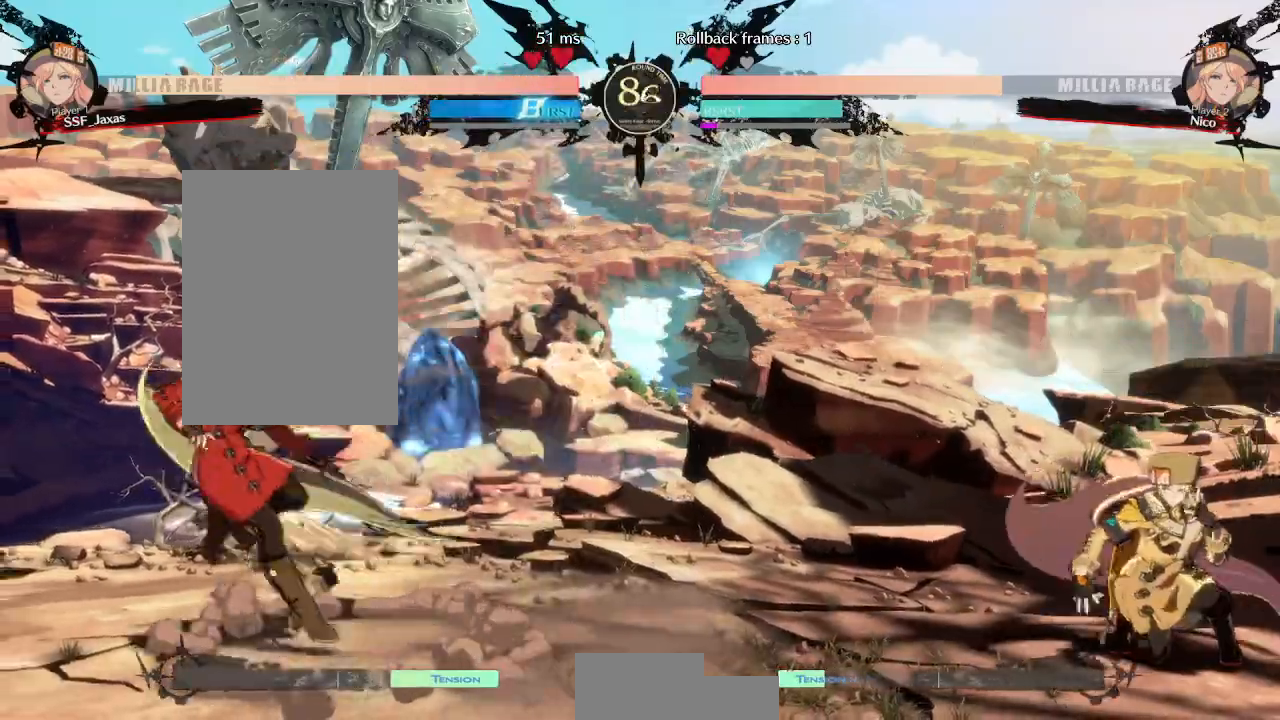
{"dt_ms": 500, "buttons": ["DPAD_LEFT"], "events": [[17, "DPAD_LEFT", "up"], [50, "DPAD_RIGHT", "down"], [117, "DPAD_RIGHT", "up"], [183, "DPAD_RIGHT", "down"], [317, "DPAD_DOWN", "down"], [317, "DPAD_RIGHT", "up"], [333, "SQUARE", "down"], [333, "TRIANGLE", "down"], [350, "DPAD_LEFT", "down"], [383, "DPAD_DOWN", "up"], [383, "SQUARE", "up"], [383, "TRIANGLE", "up"]]}
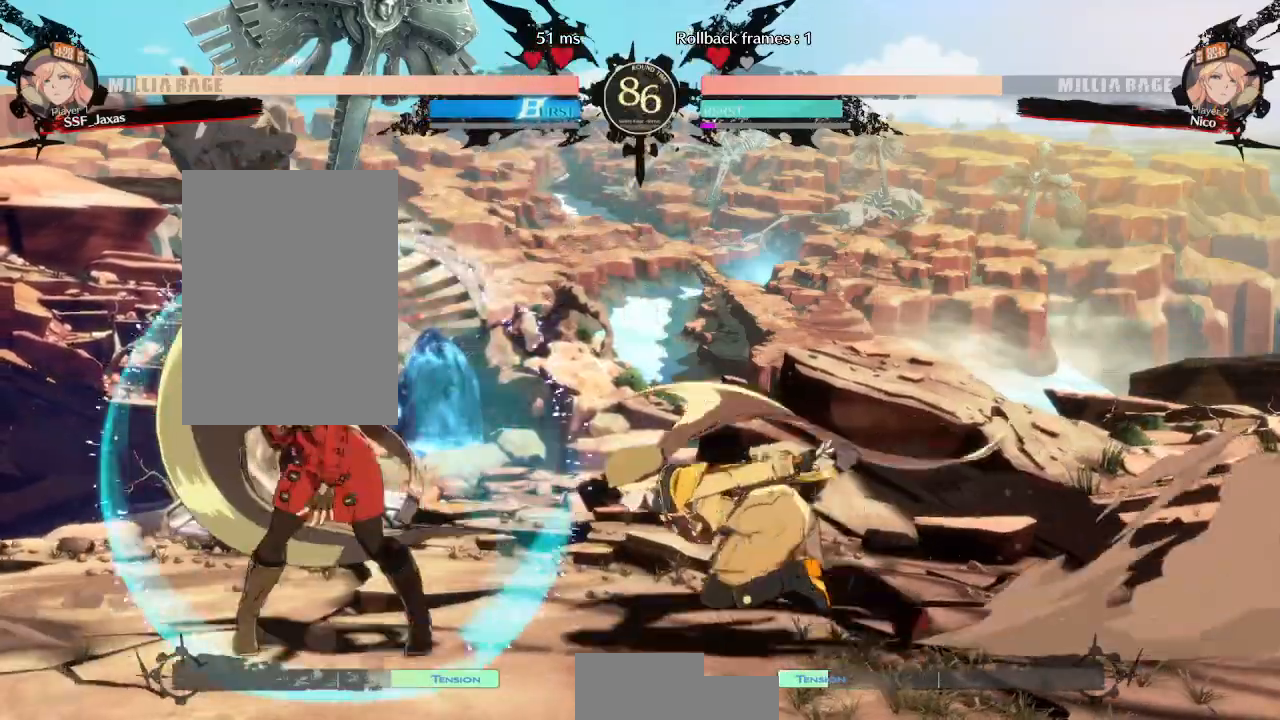
{"dt_ms": 1000, "buttons": ["DPAD_LEFT"]}
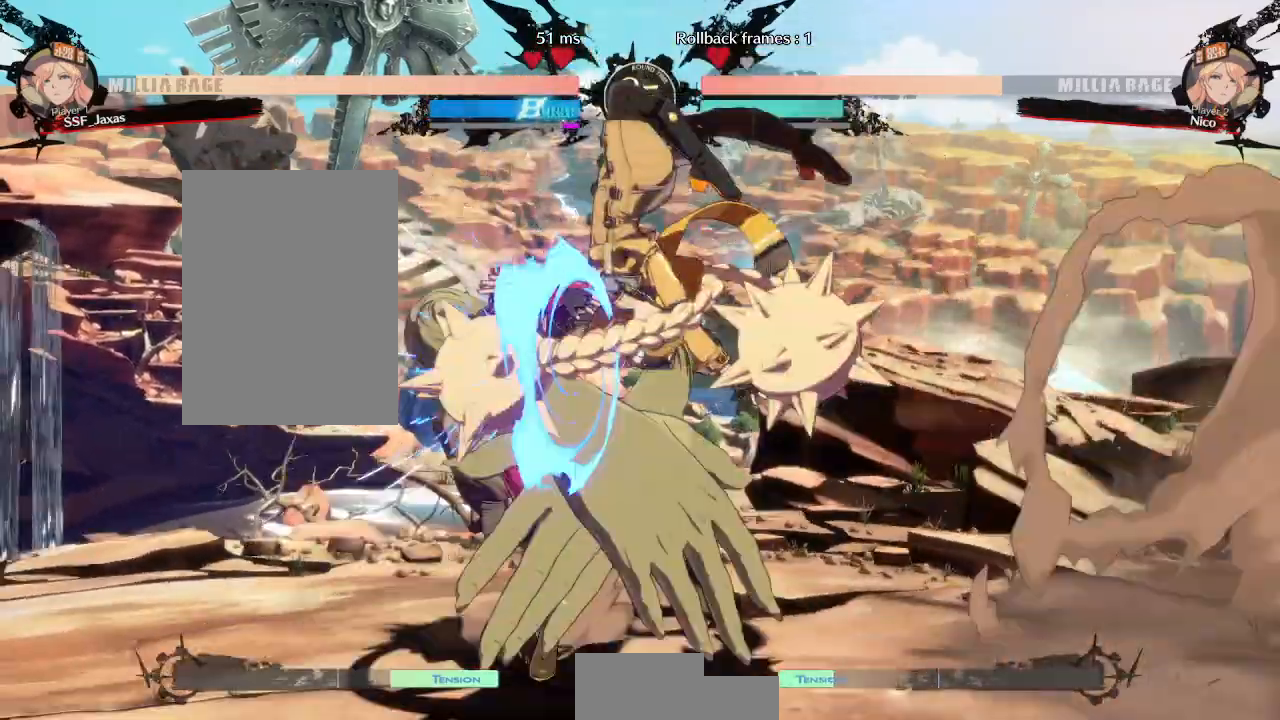
{"dt_ms": 500, "buttons": ["DPAD_UP", "DPAD_LEFT"]}
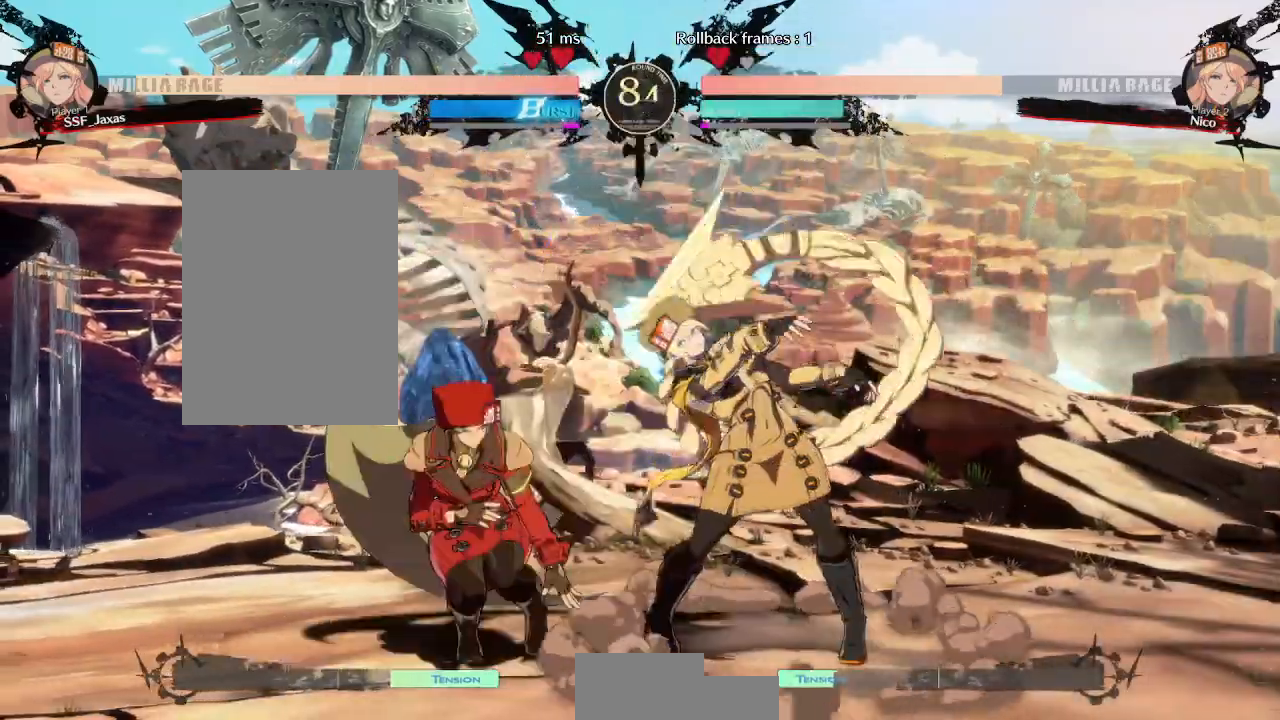
{"dt_ms": 500, "buttons": ["DPAD_DOWN", "DPAD_LEFT"], "events": [[33, "DPAD_UP", "up"], [483, "DPAD_DOWN", "down"]]}
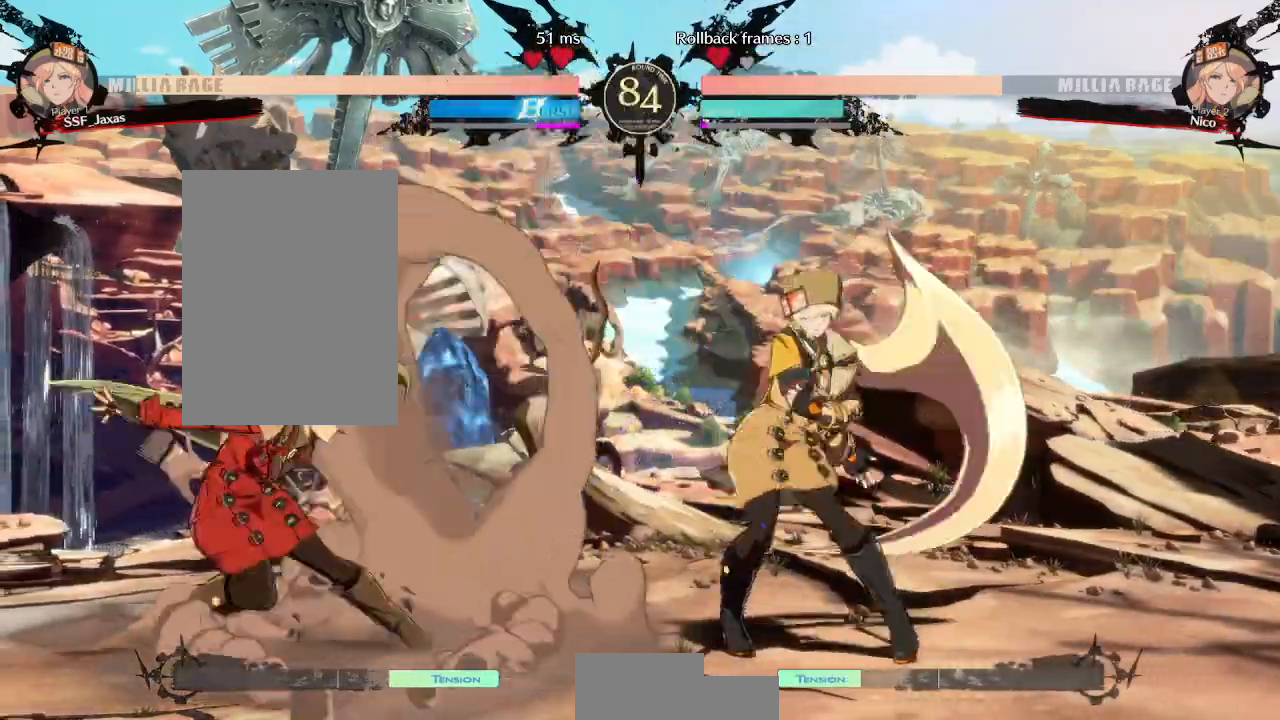
{"dt_ms": 500, "buttons": ["SQUARE", "TRIANGLE", "DPAD_DOWN", "DPAD_LEFT"]}